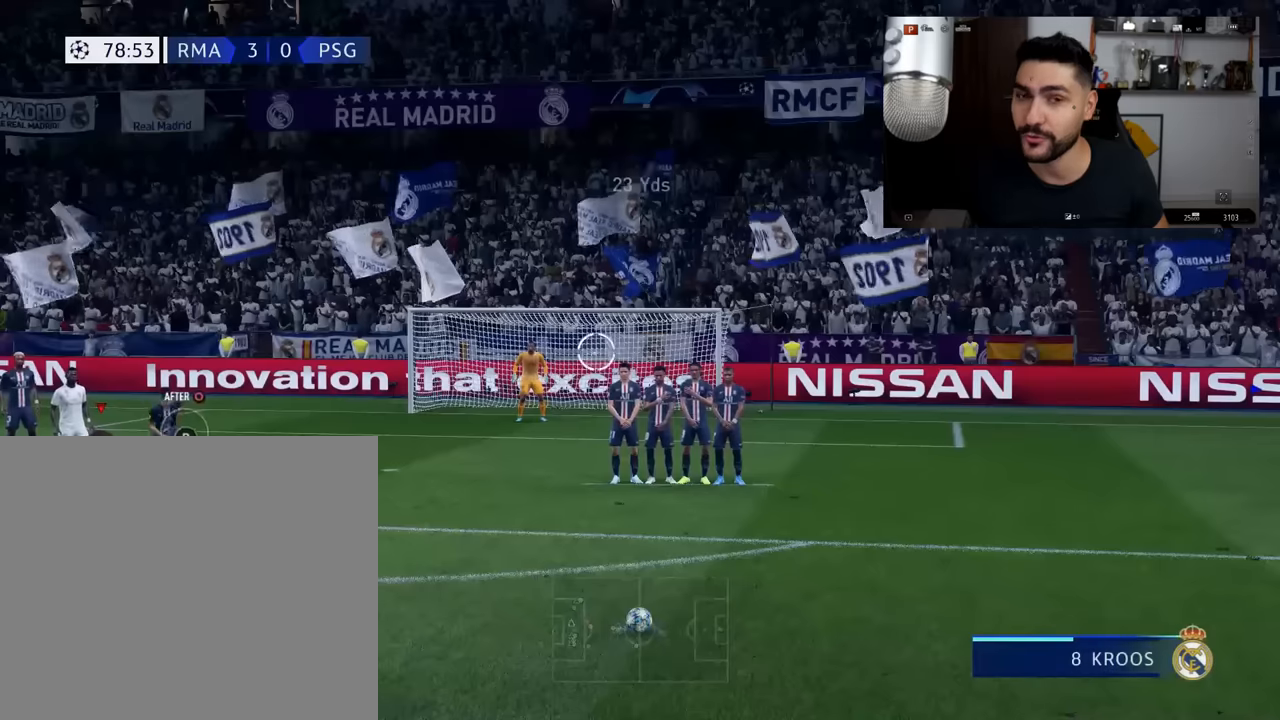
Gameplay with a controller (PlayStation layout); each line is a JSON object with the inputs held at the frame after it. "events" lists button and stick changes between this image and that frame as [ms after this image, input, new state], when the widget could be followed in between.
{"buttons": [], "left_stick": "up-right", "right_stick": "center", "events": []}
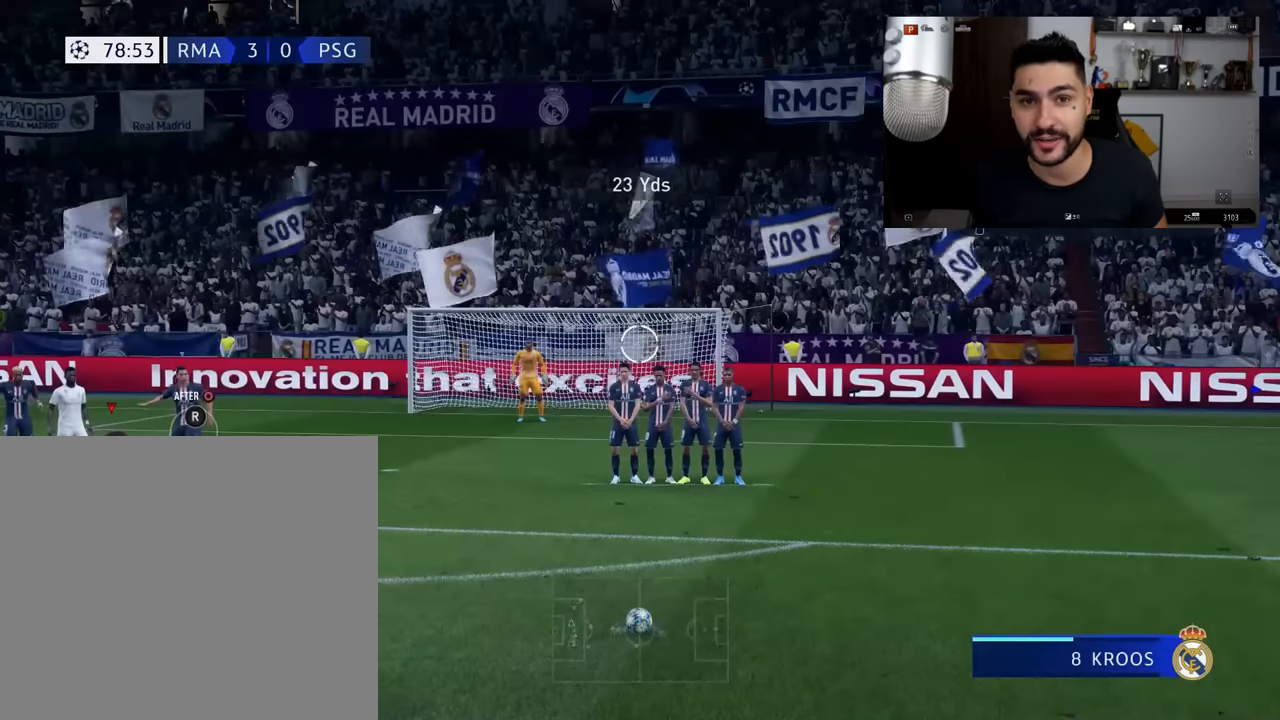
{"buttons": [], "left_stick": "up-right", "right_stick": "center", "events": []}
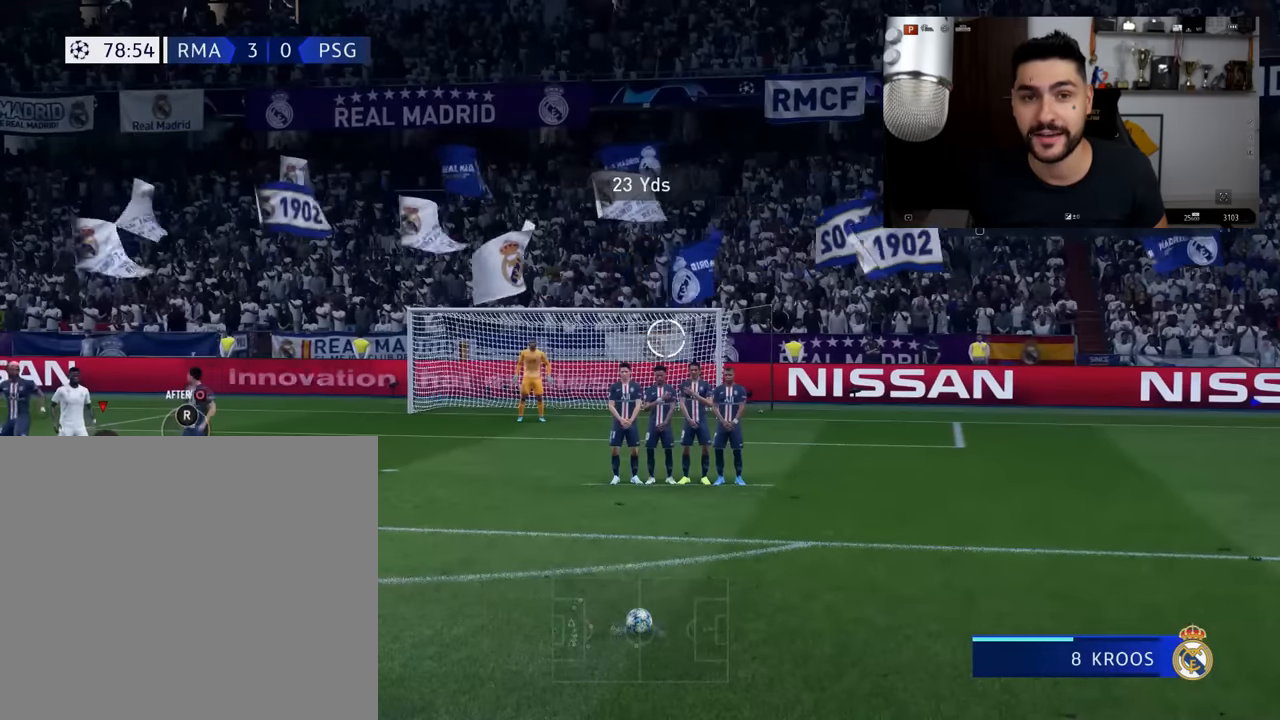
{"buttons": [], "left_stick": "up-right", "right_stick": "center", "events": []}
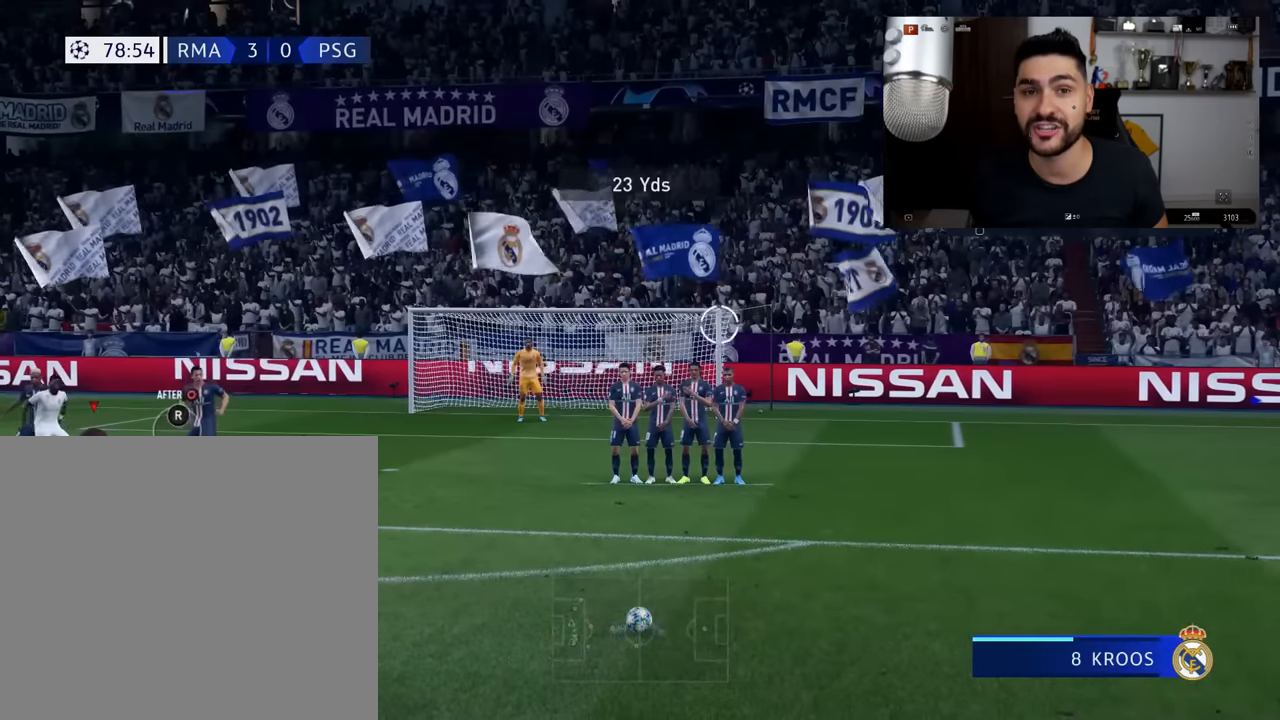
{"buttons": [], "left_stick": "up-right", "right_stick": "center", "events": []}
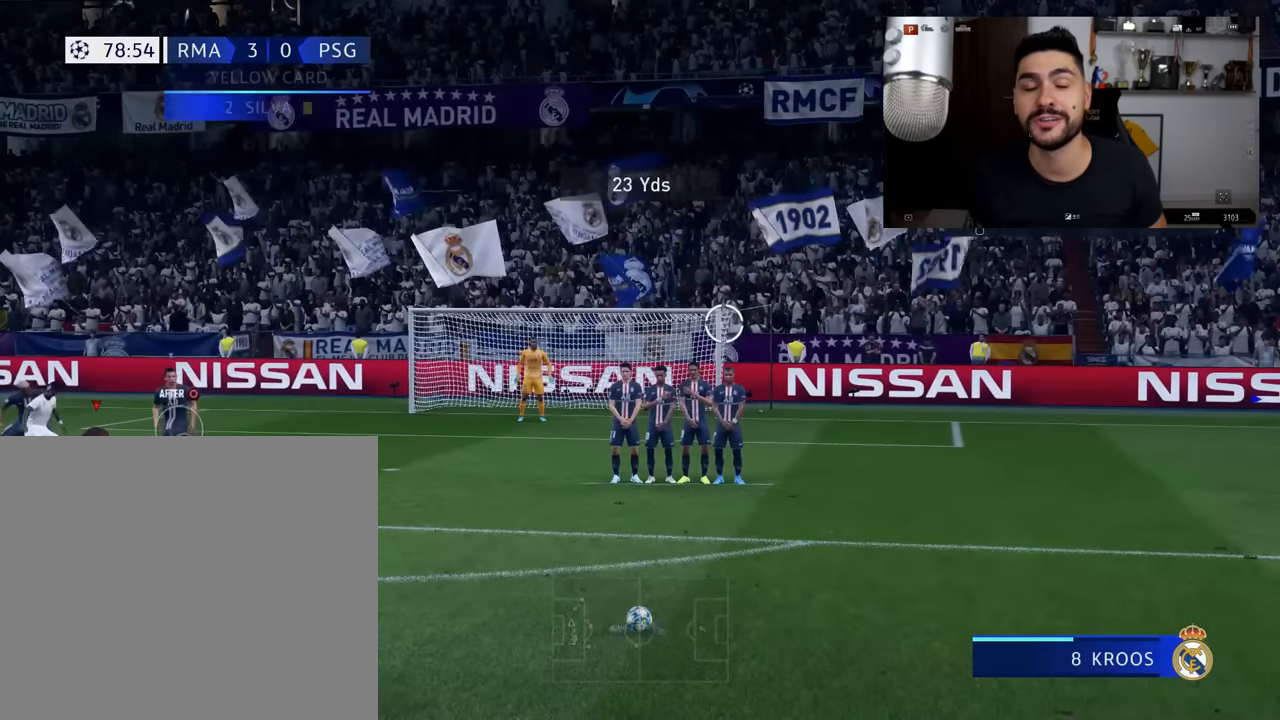
{"buttons": [], "left_stick": "up-right", "right_stick": "center", "events": []}
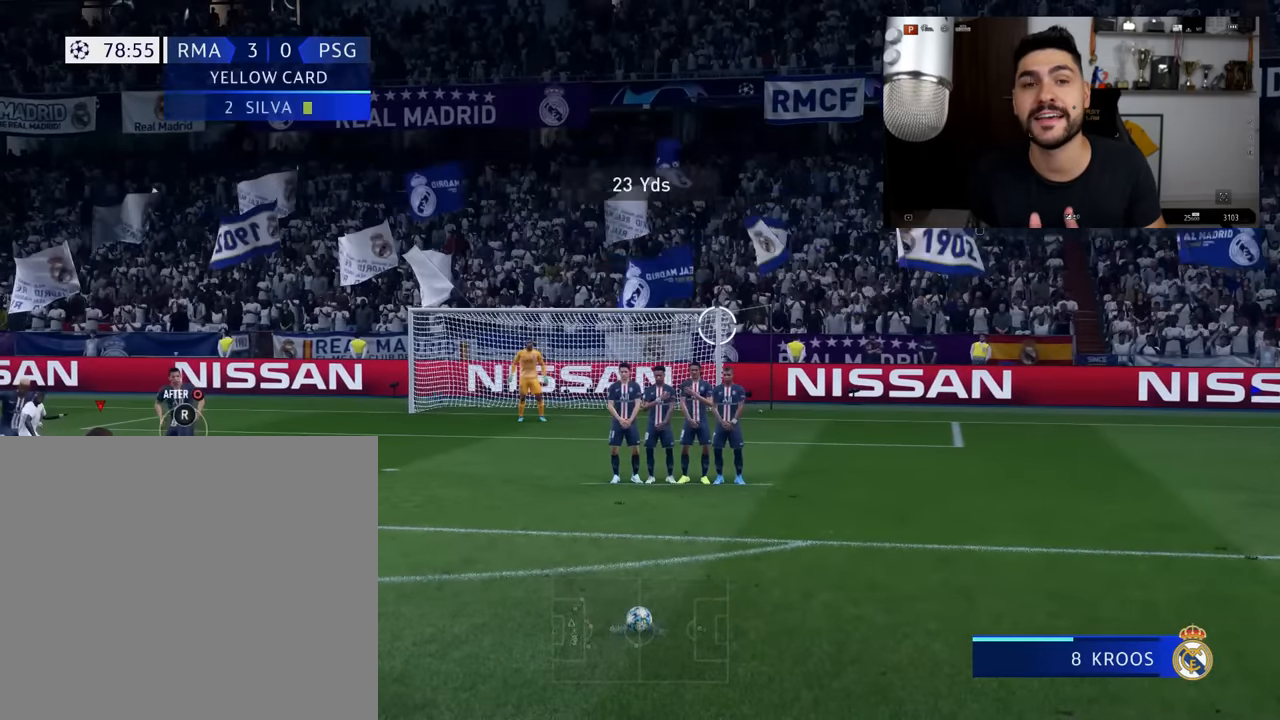
{"buttons": [], "left_stick": "up-right", "right_stick": "center", "events": []}
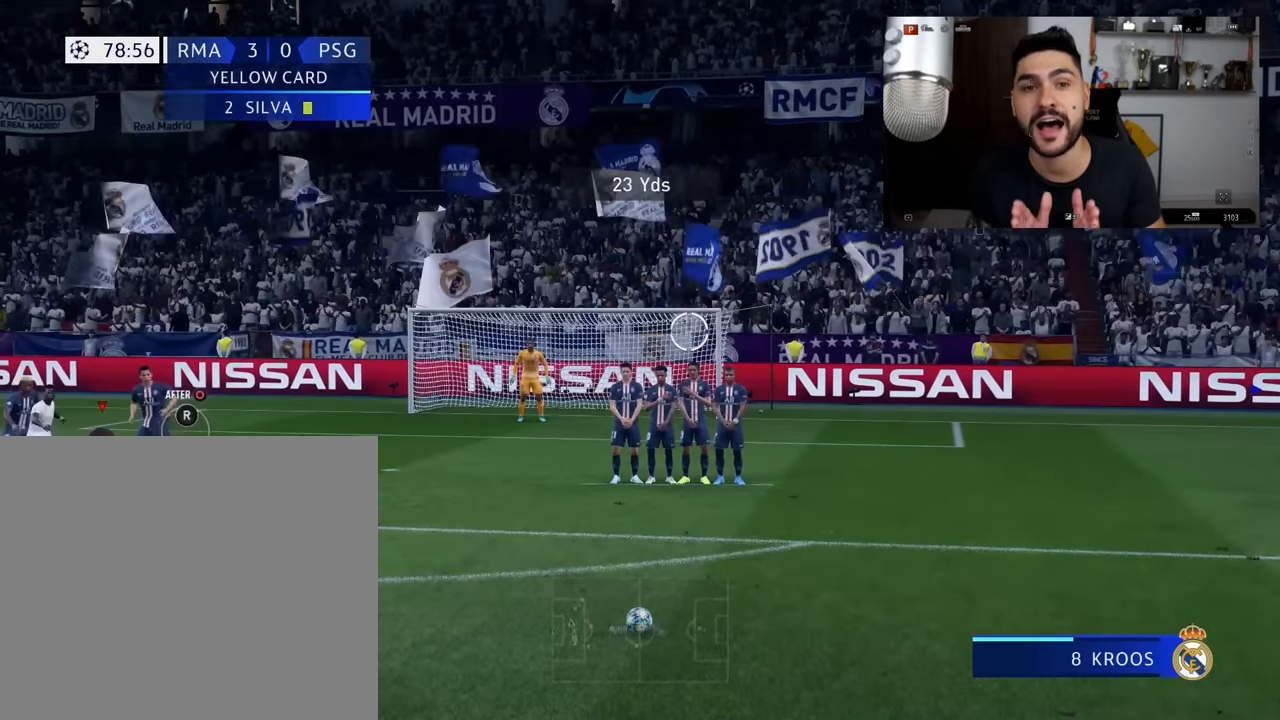
{"buttons": [], "left_stick": "up-right", "right_stick": "center", "events": []}
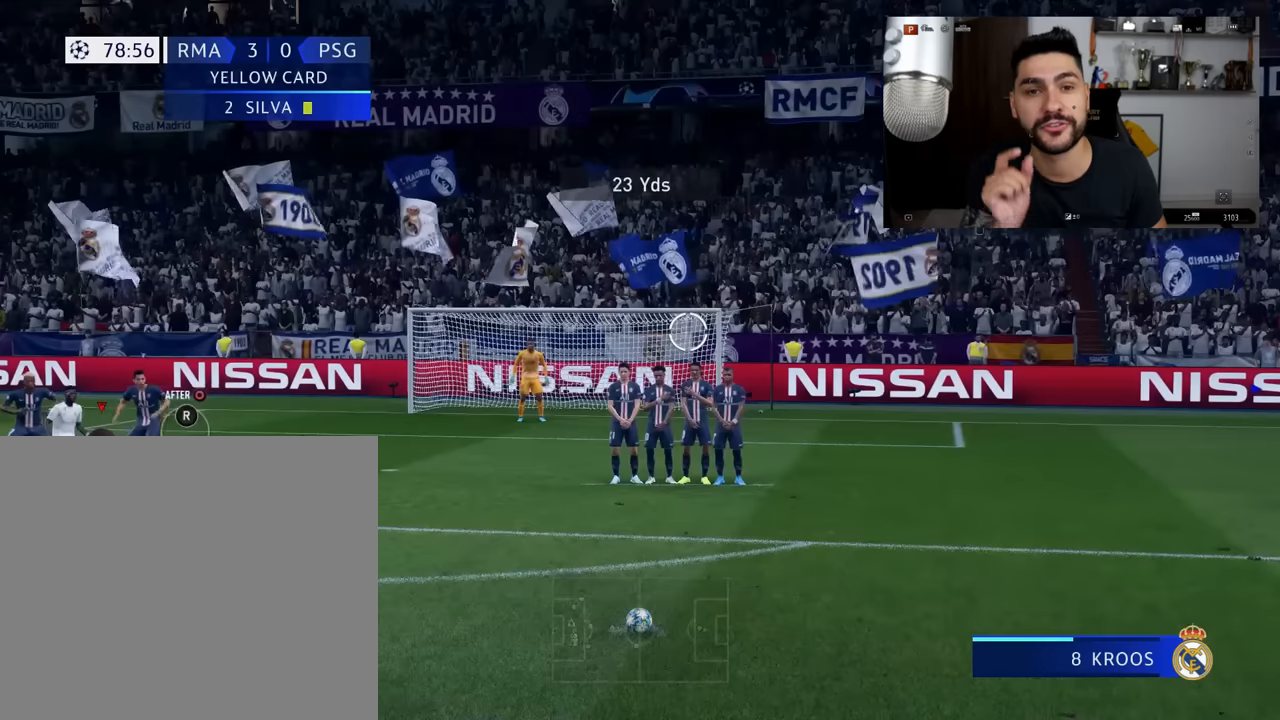
{"buttons": [], "left_stick": "up-right", "right_stick": "center", "events": []}
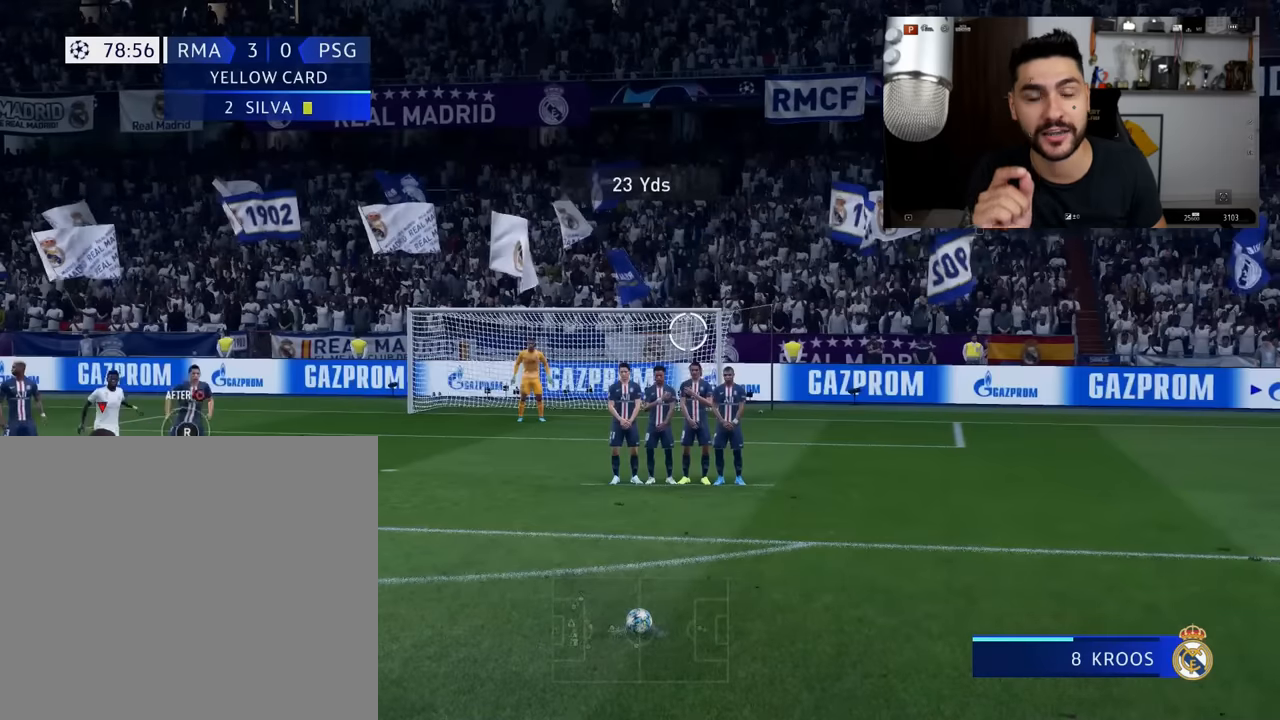
{"buttons": [], "left_stick": "up-right", "right_stick": "center", "events": []}
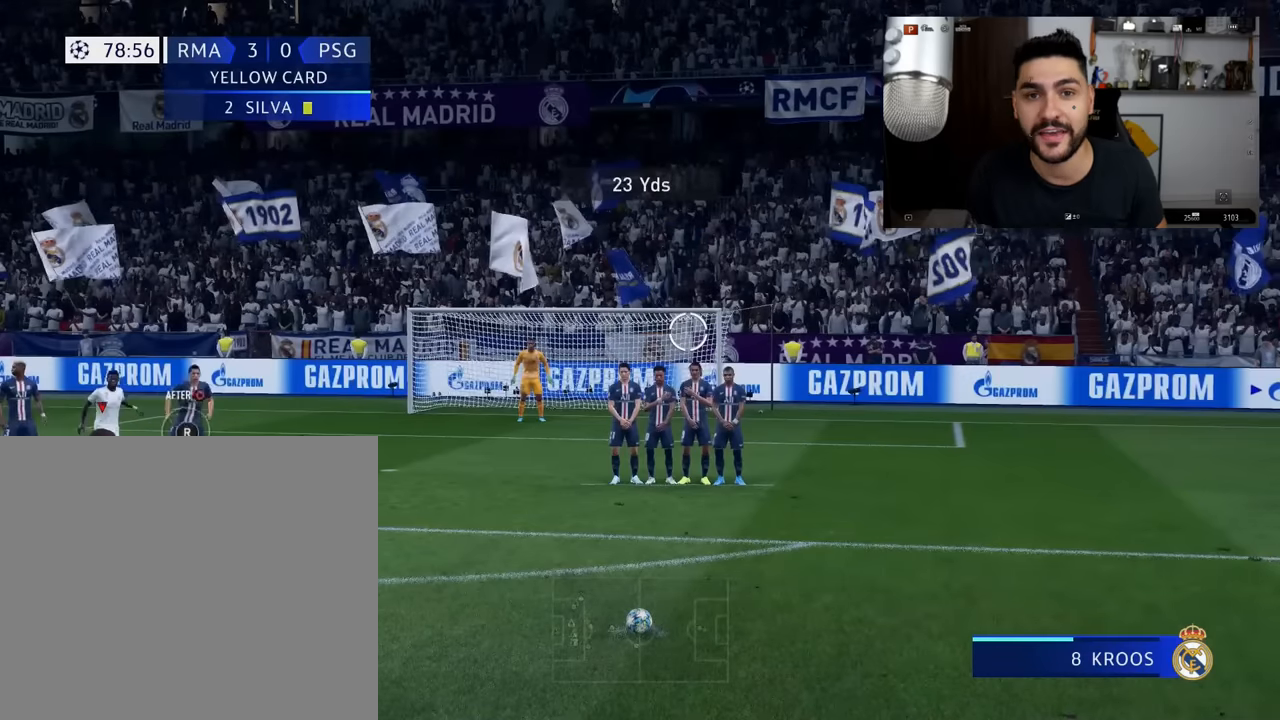
{"buttons": [], "left_stick": "up-right", "right_stick": "center", "events": []}
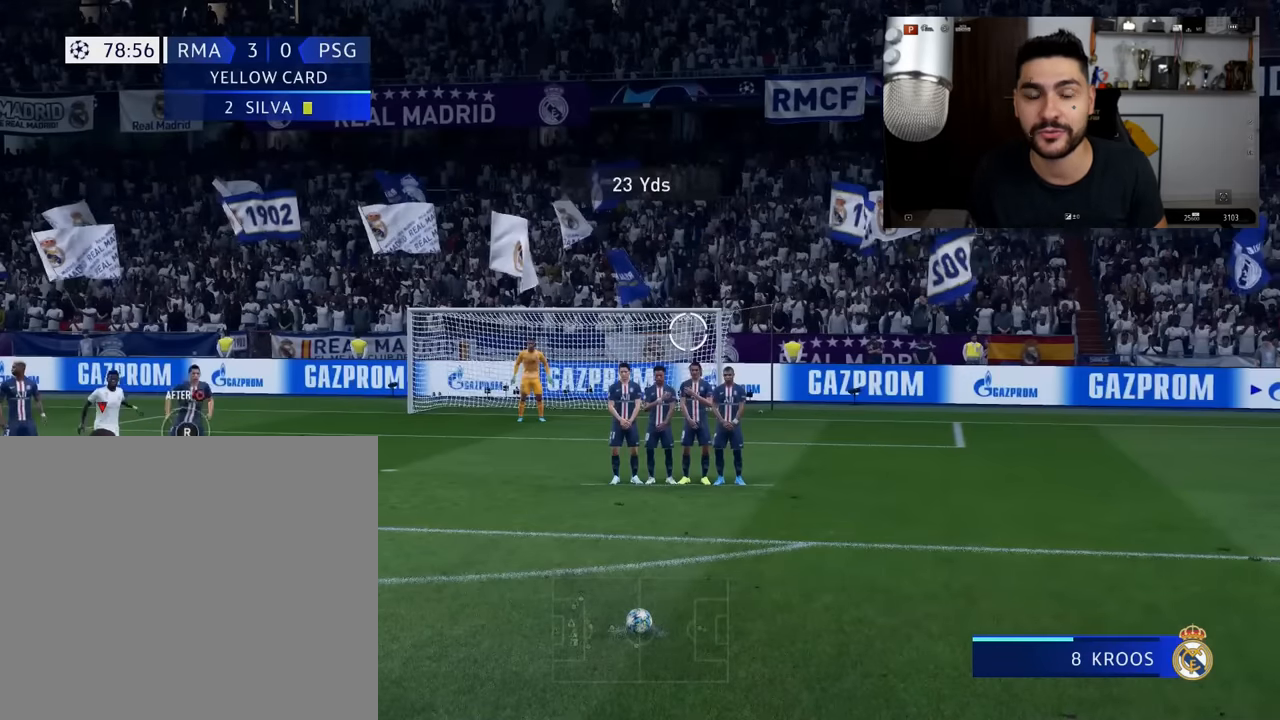
{"buttons": [], "left_stick": "up-right", "right_stick": "center", "events": []}
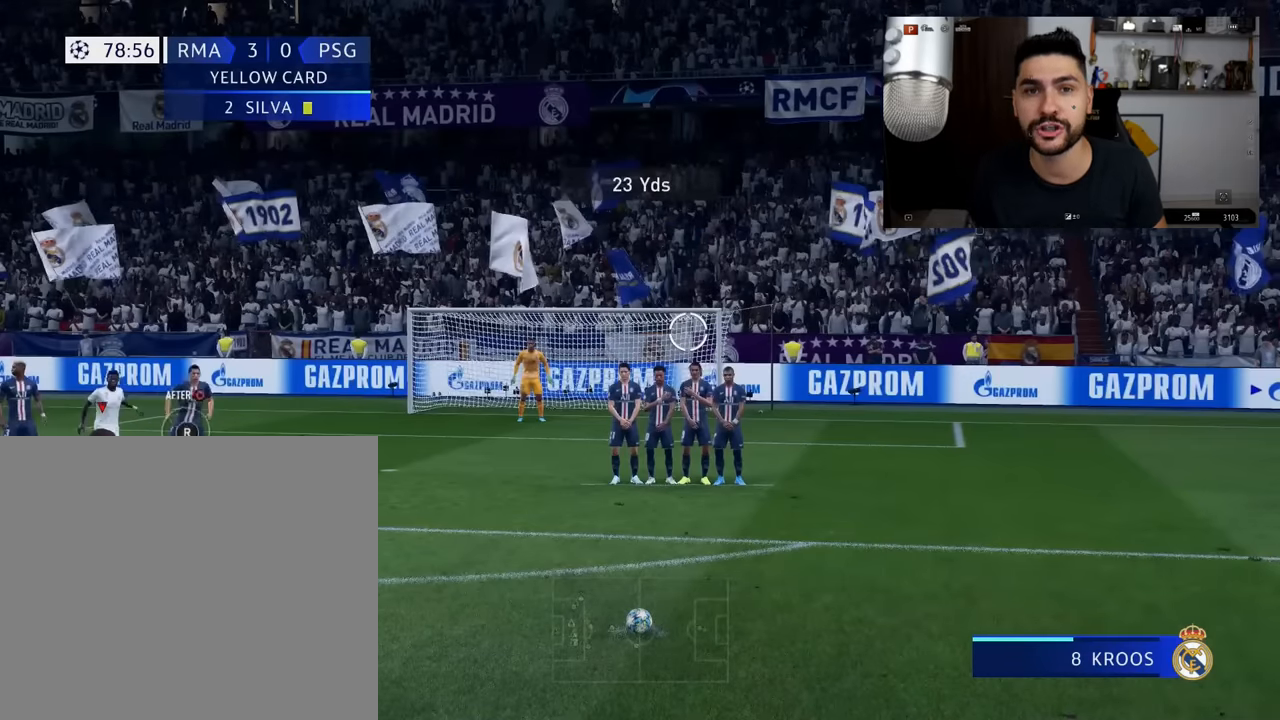
{"buttons": [], "left_stick": "up-right", "right_stick": "center", "events": []}
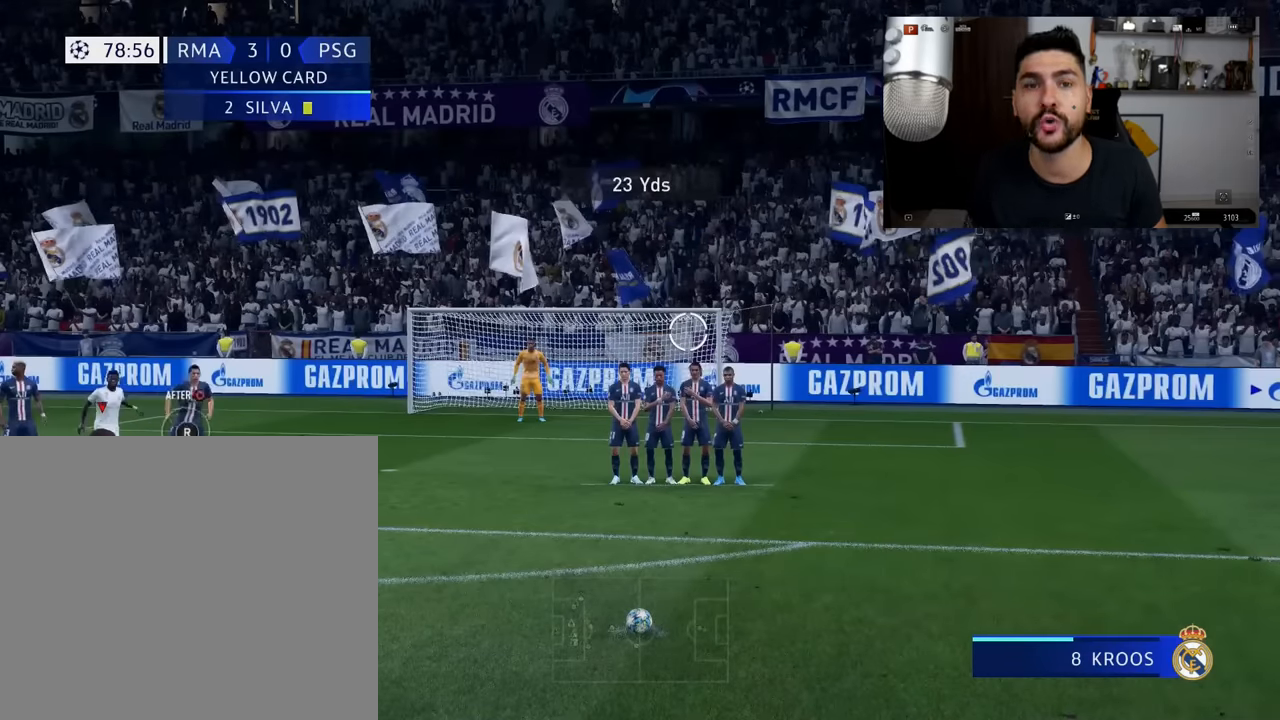
{"buttons": [], "left_stick": "up-right", "right_stick": "center", "events": []}
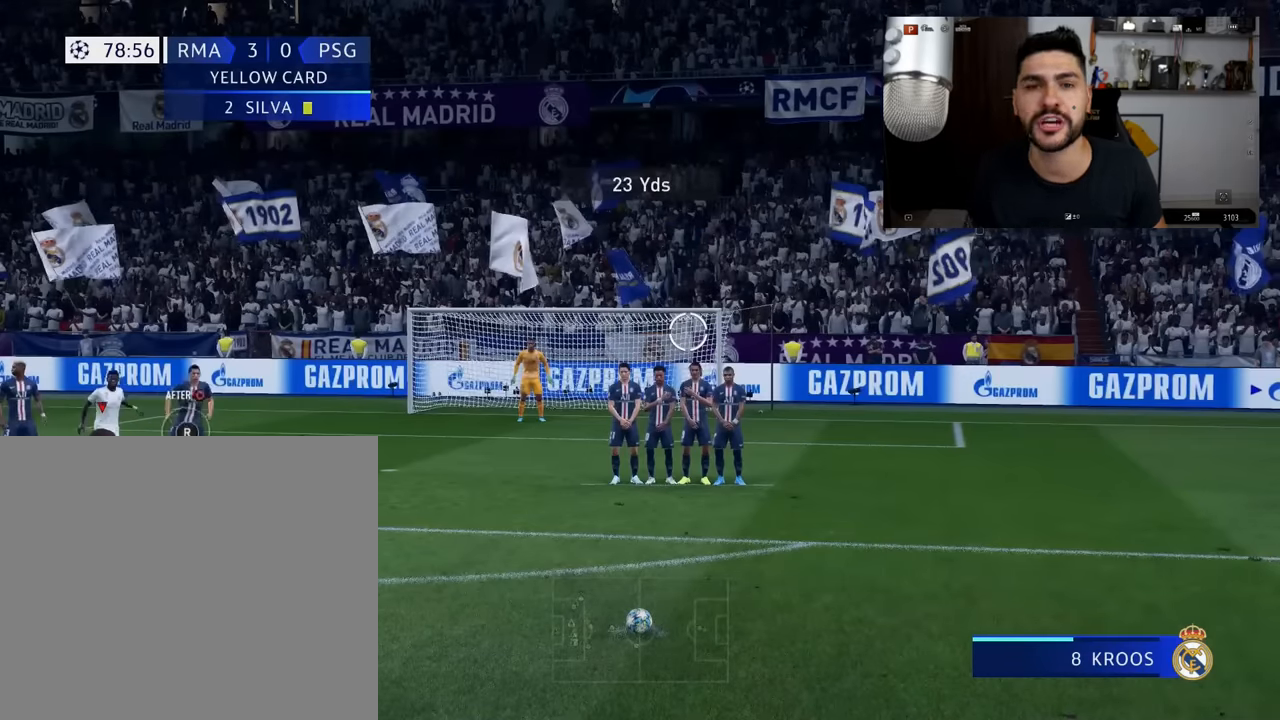
{"buttons": [], "left_stick": "up-right", "right_stick": "center", "events": []}
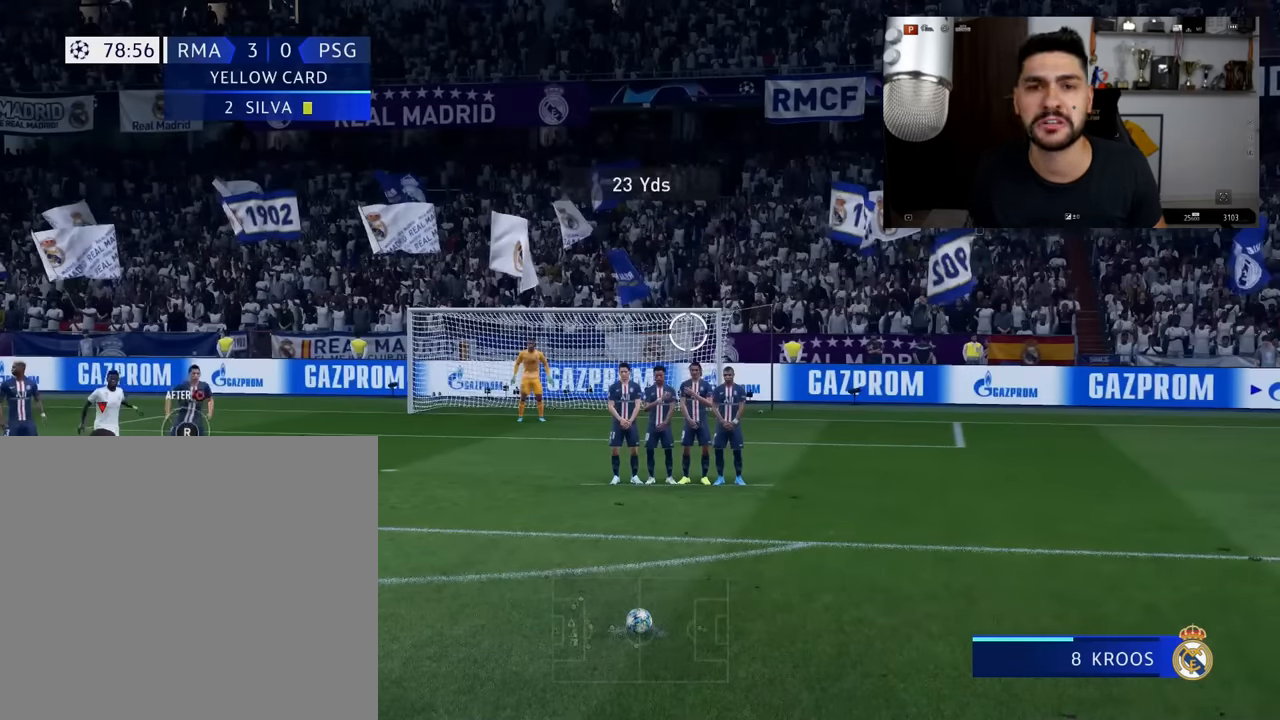
{"buttons": [], "left_stick": "up-right", "right_stick": "center", "events": []}
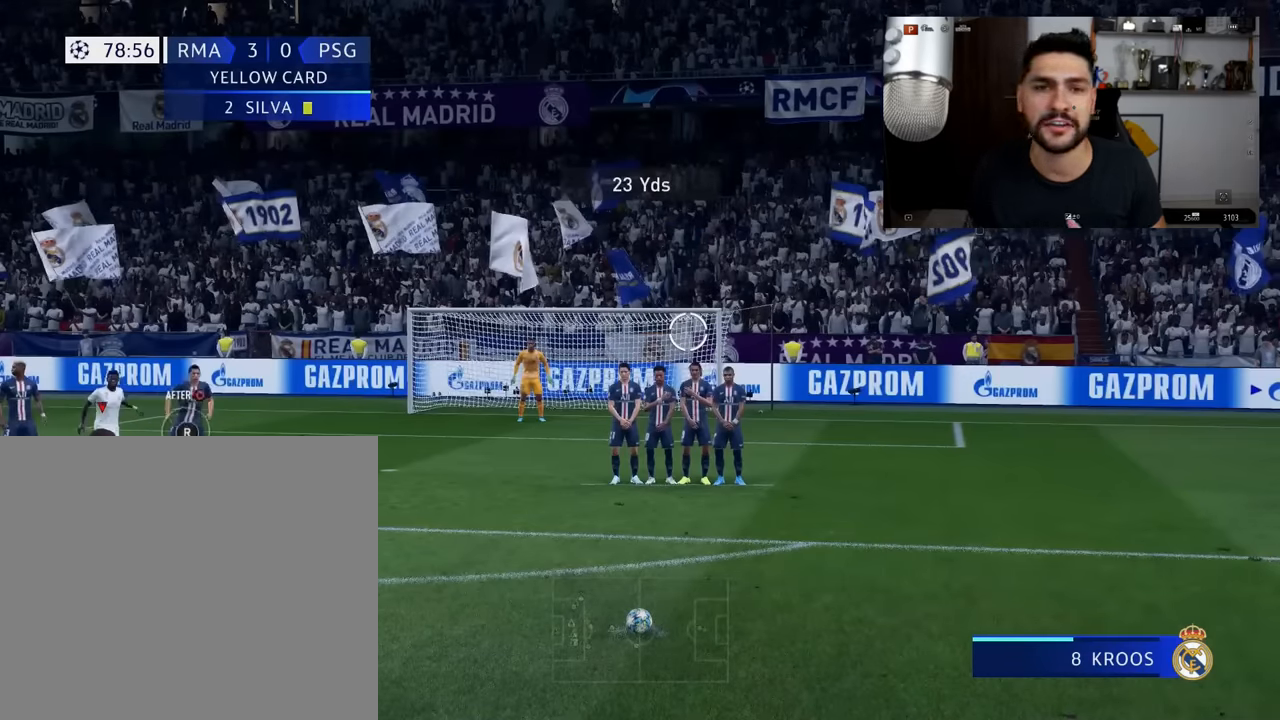
{"buttons": [], "left_stick": "up-right", "right_stick": "center", "events": []}
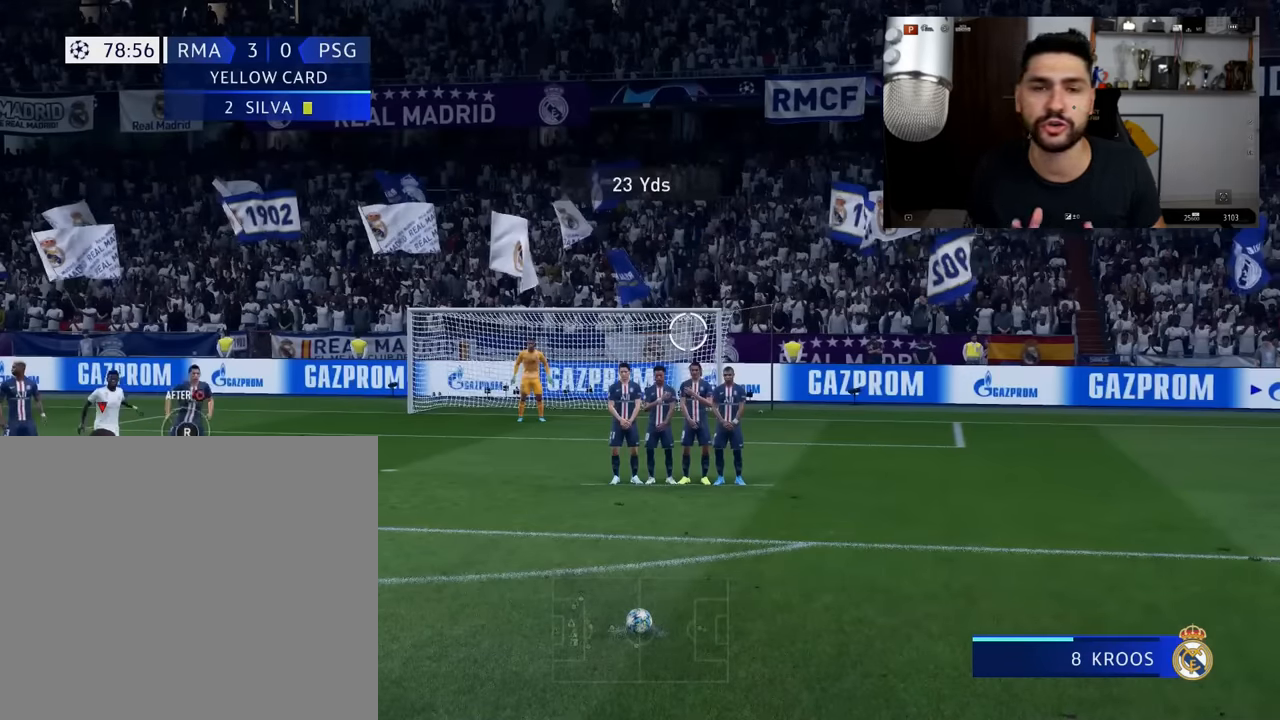
{"buttons": [], "left_stick": "up-right", "right_stick": "center", "events": []}
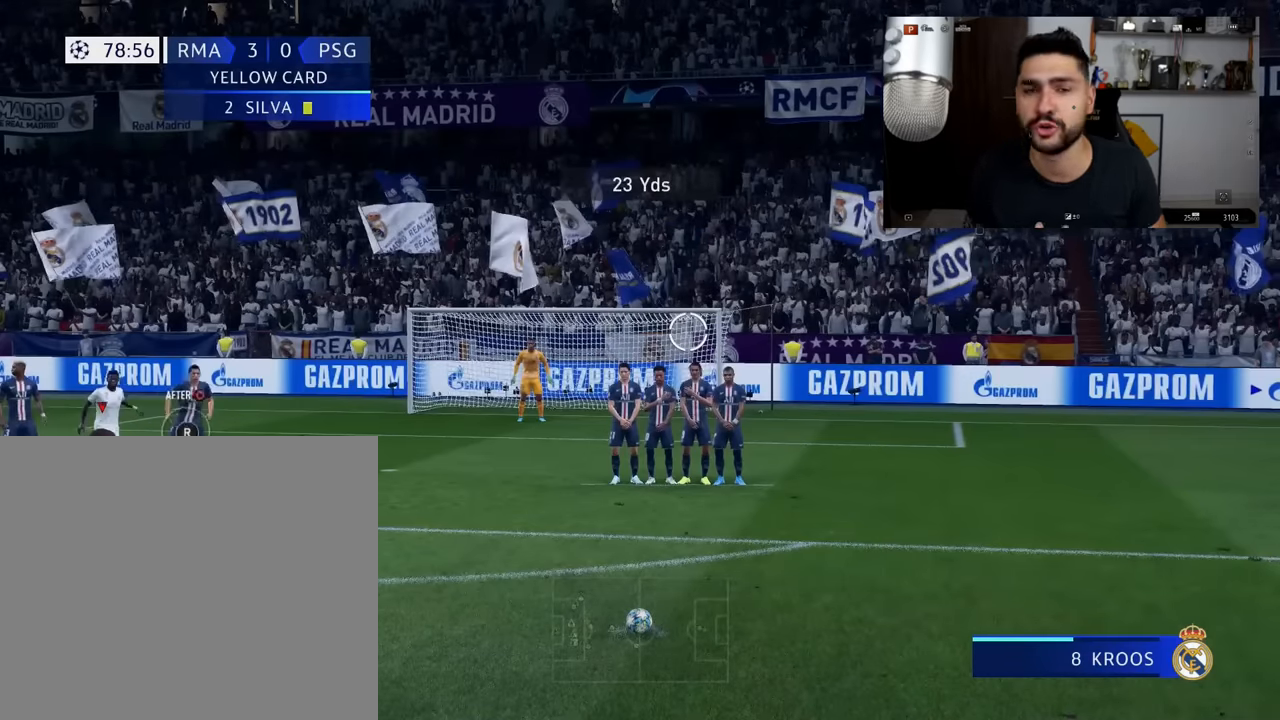
{"buttons": [], "left_stick": "up-right", "right_stick": "center", "events": []}
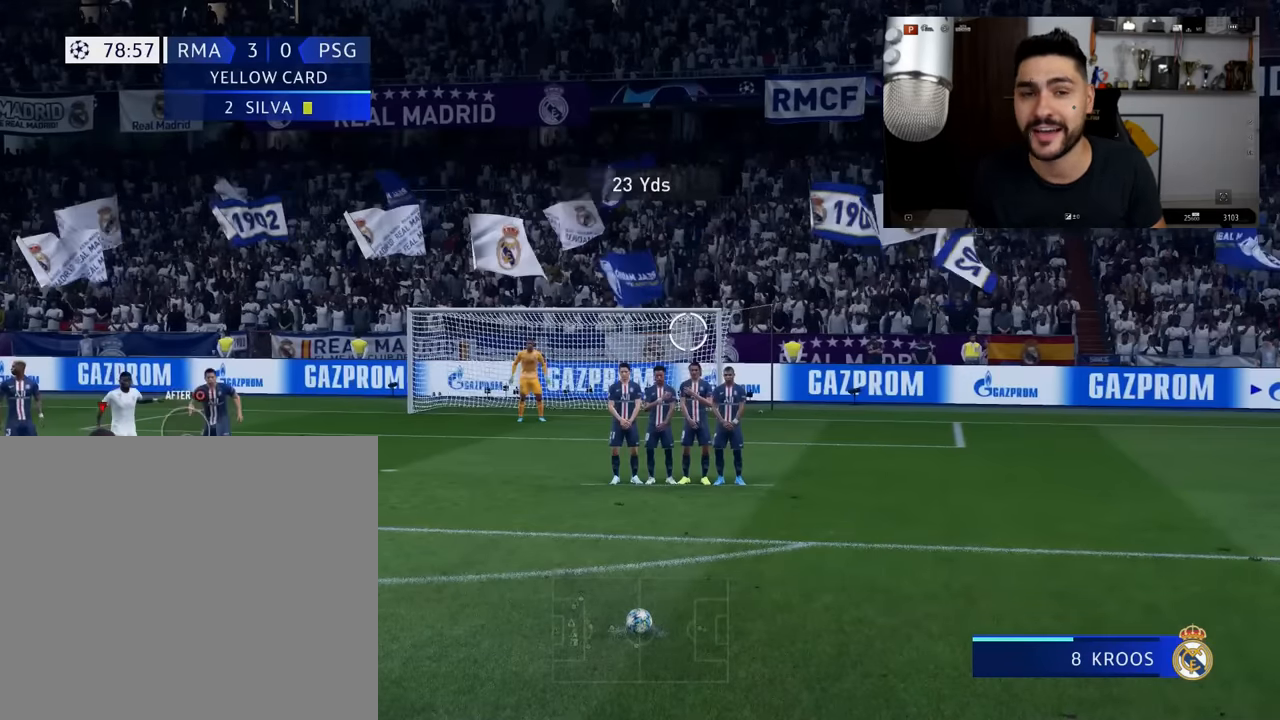
{"buttons": ["CIRCLE"], "left_stick": "up-right", "right_stick": "center", "events": [[334, "CIRCLE", "down"]]}
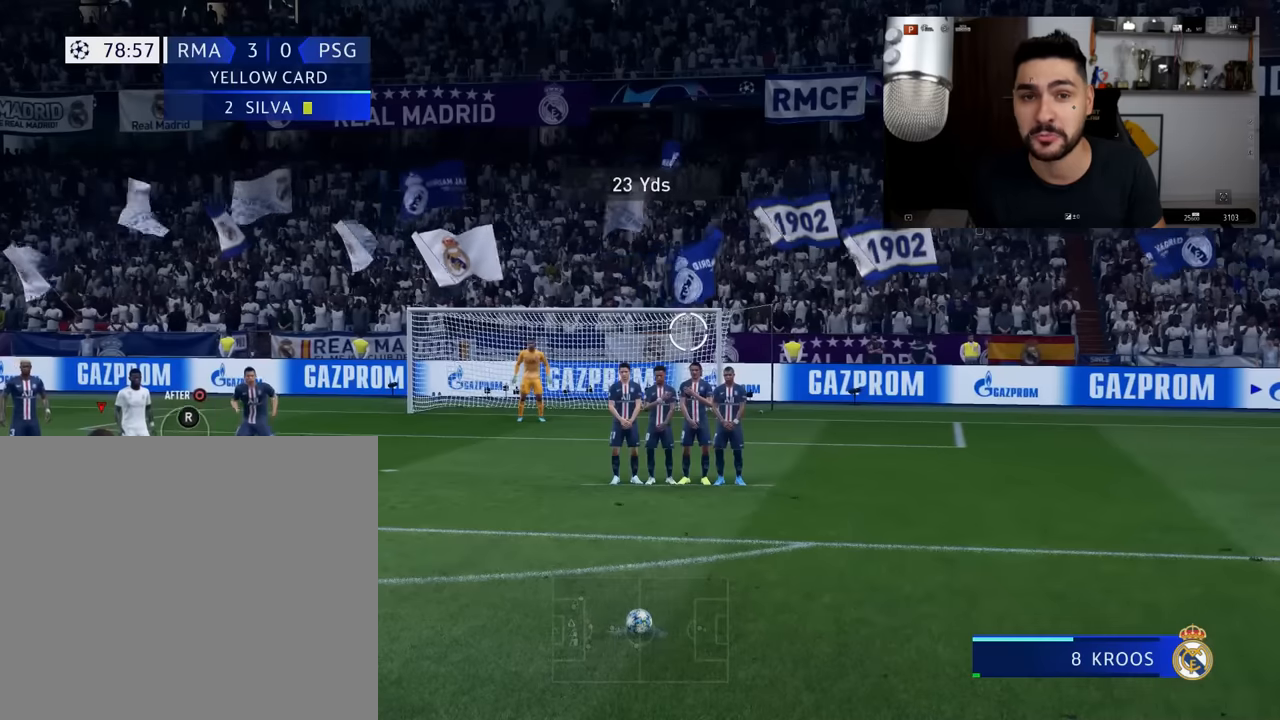
{"buttons": [], "left_stick": "up-right", "right_stick": "center", "events": [[301, "CIRCLE", "up"]]}
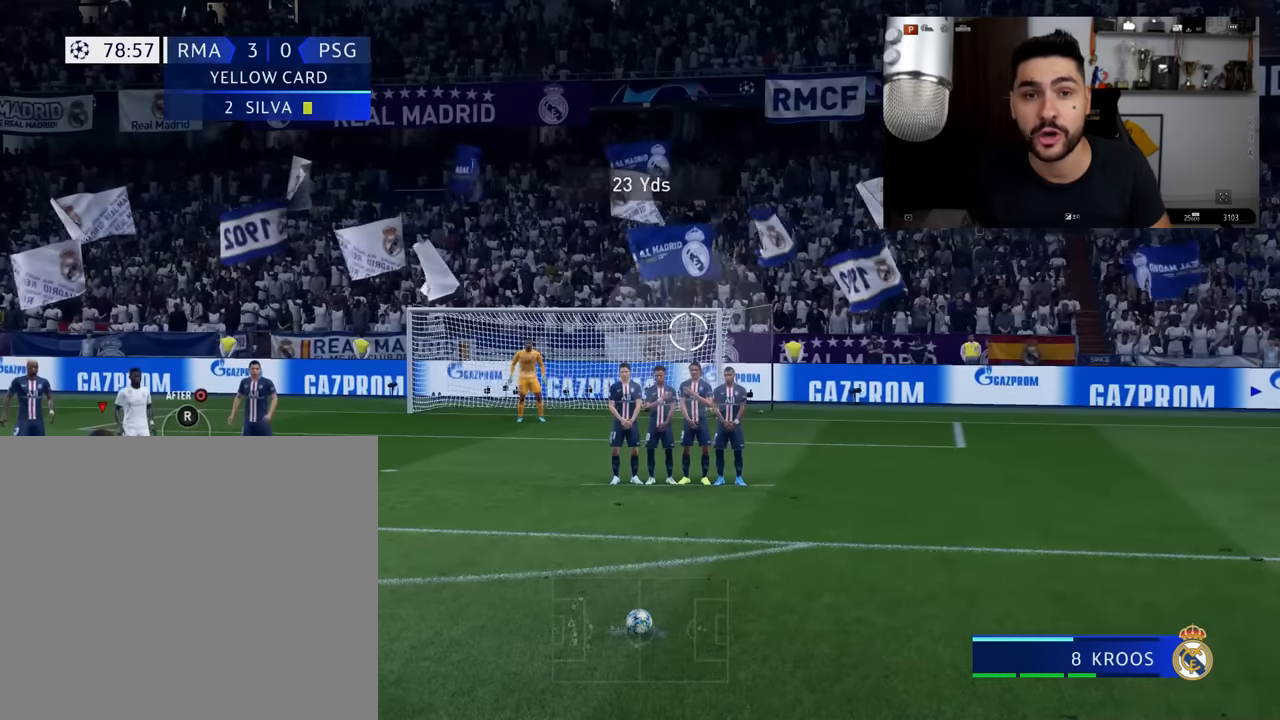
{"buttons": [], "left_stick": "up-right", "right_stick": "center", "events": []}
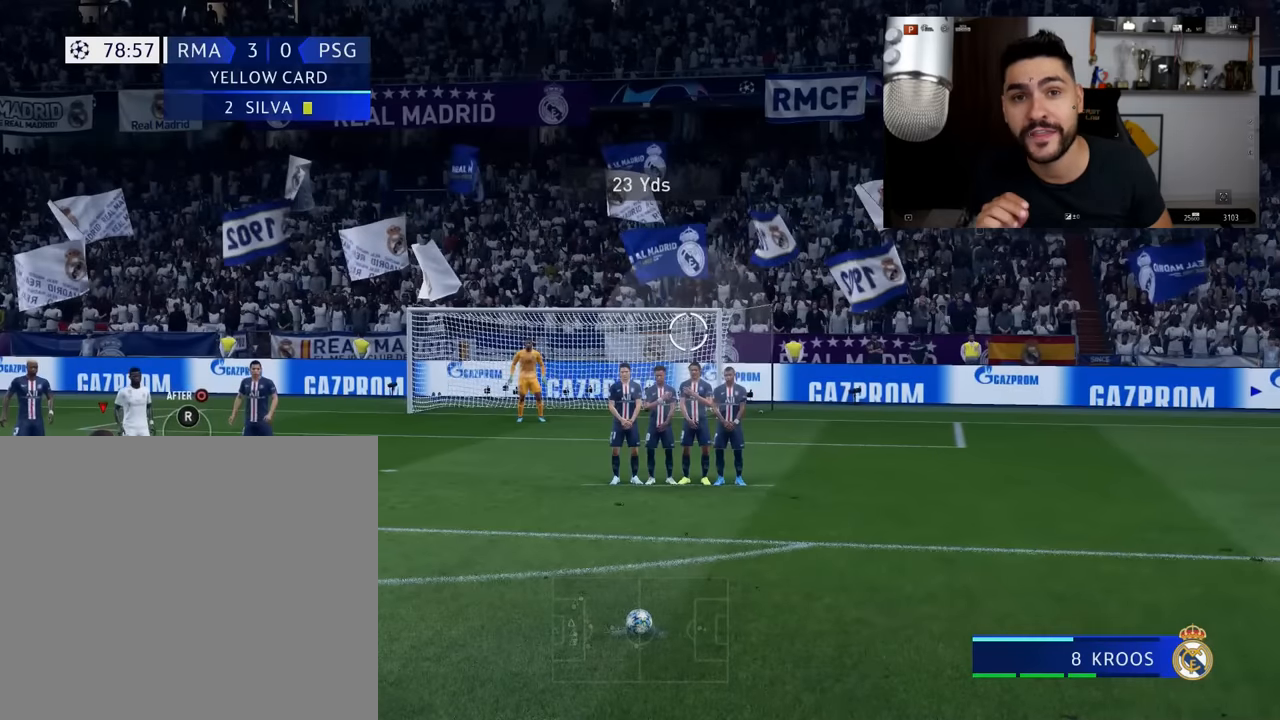
{"buttons": [], "left_stick": "up-right", "right_stick": "center", "events": []}